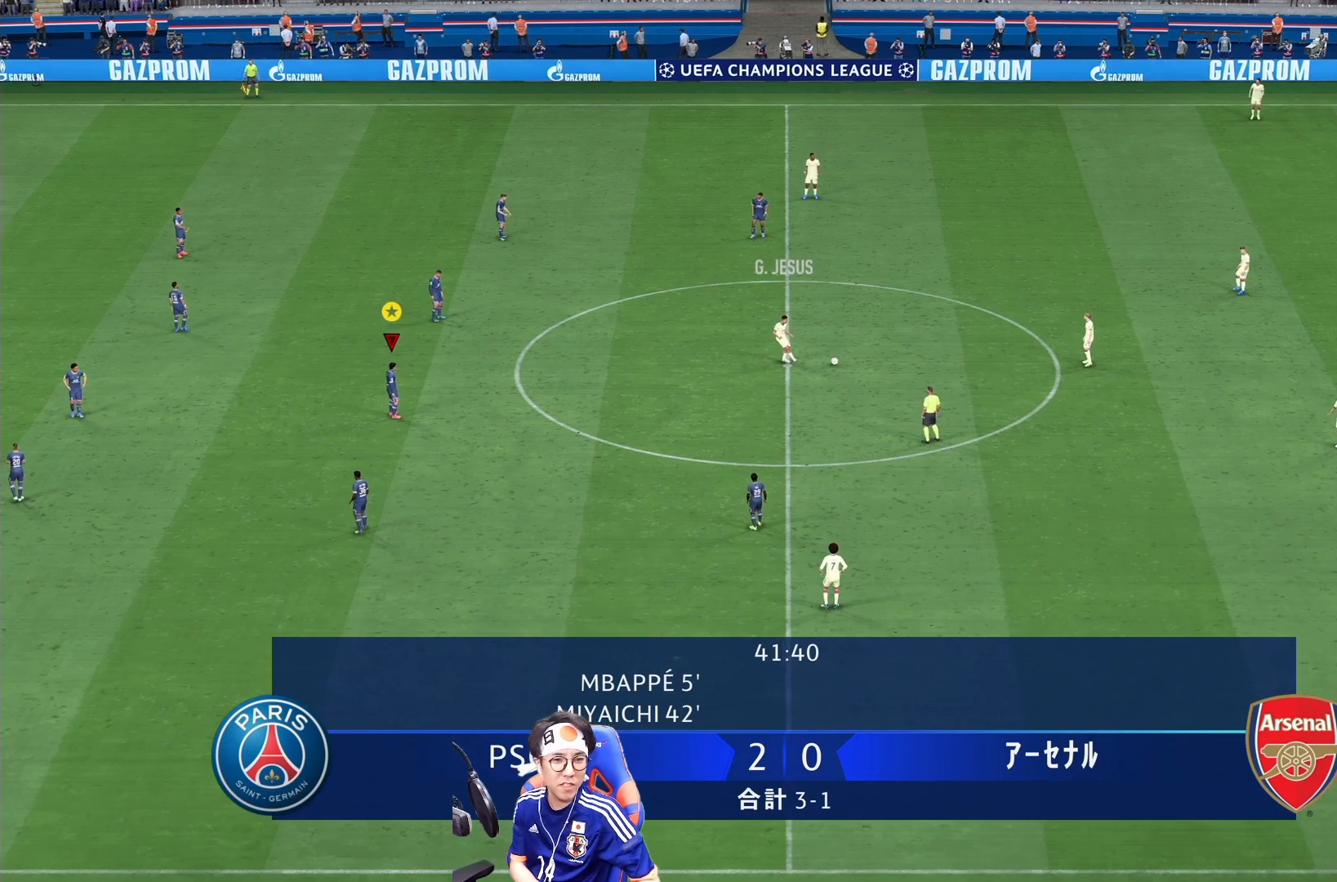
Gameplay with a controller (PlayStation layout); each line is a JSON object with the inputs held at the frame after it (dt_ms = milliseconds from this image to that frame). "events" lists button and stick changes between this image and that frame as [ms after this image, input, new state], when the widget could be followed in between. Not read: L3 R3.
{"dt_ms": 500, "buttons": [], "left_stick": "center", "right_stick": "center", "events": []}
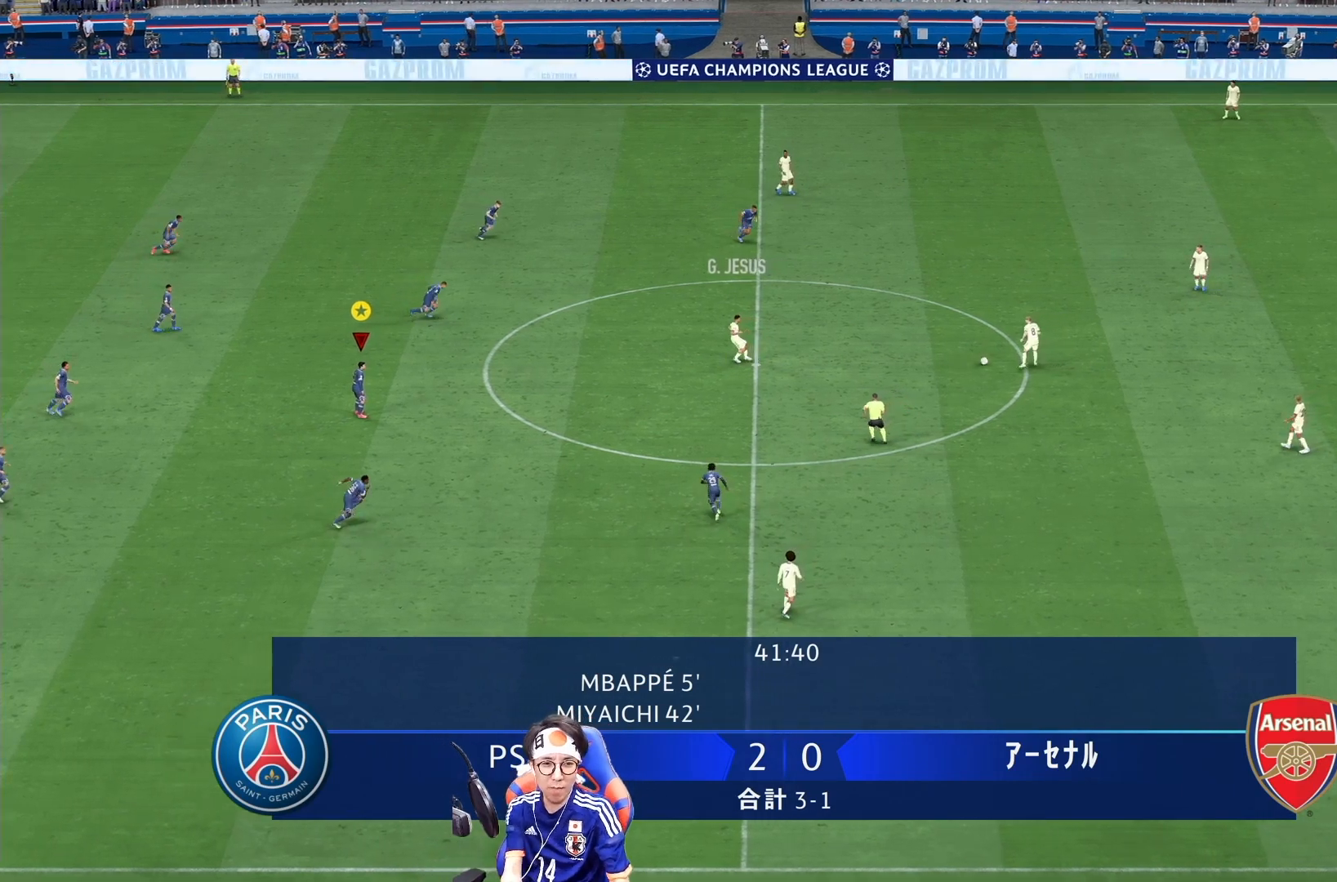
{"dt_ms": 500, "buttons": [], "left_stick": "center", "right_stick": "center", "events": []}
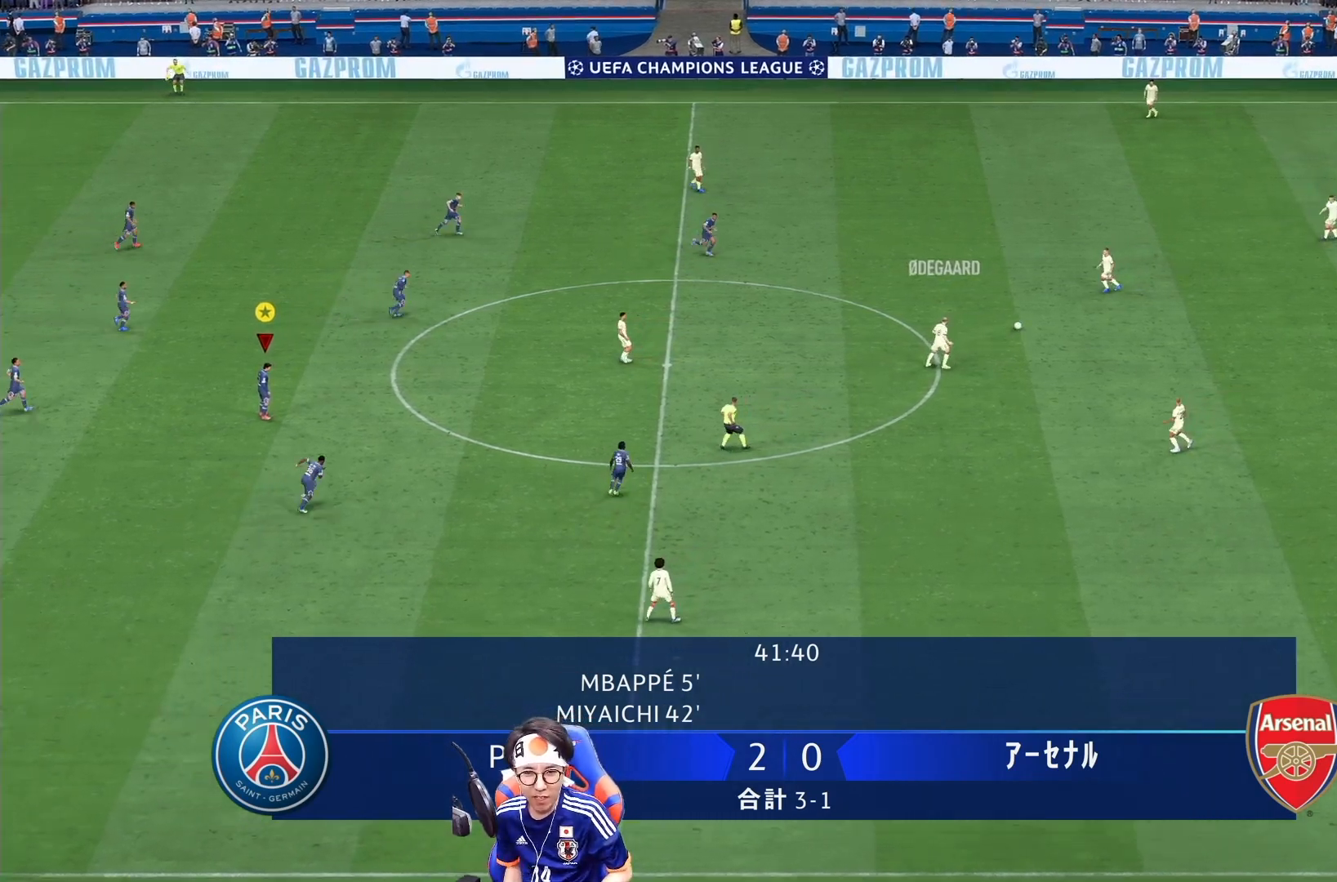
{"dt_ms": 500, "buttons": [], "left_stick": "right", "right_stick": "center", "events": [[17, "left_stick", "right"]]}
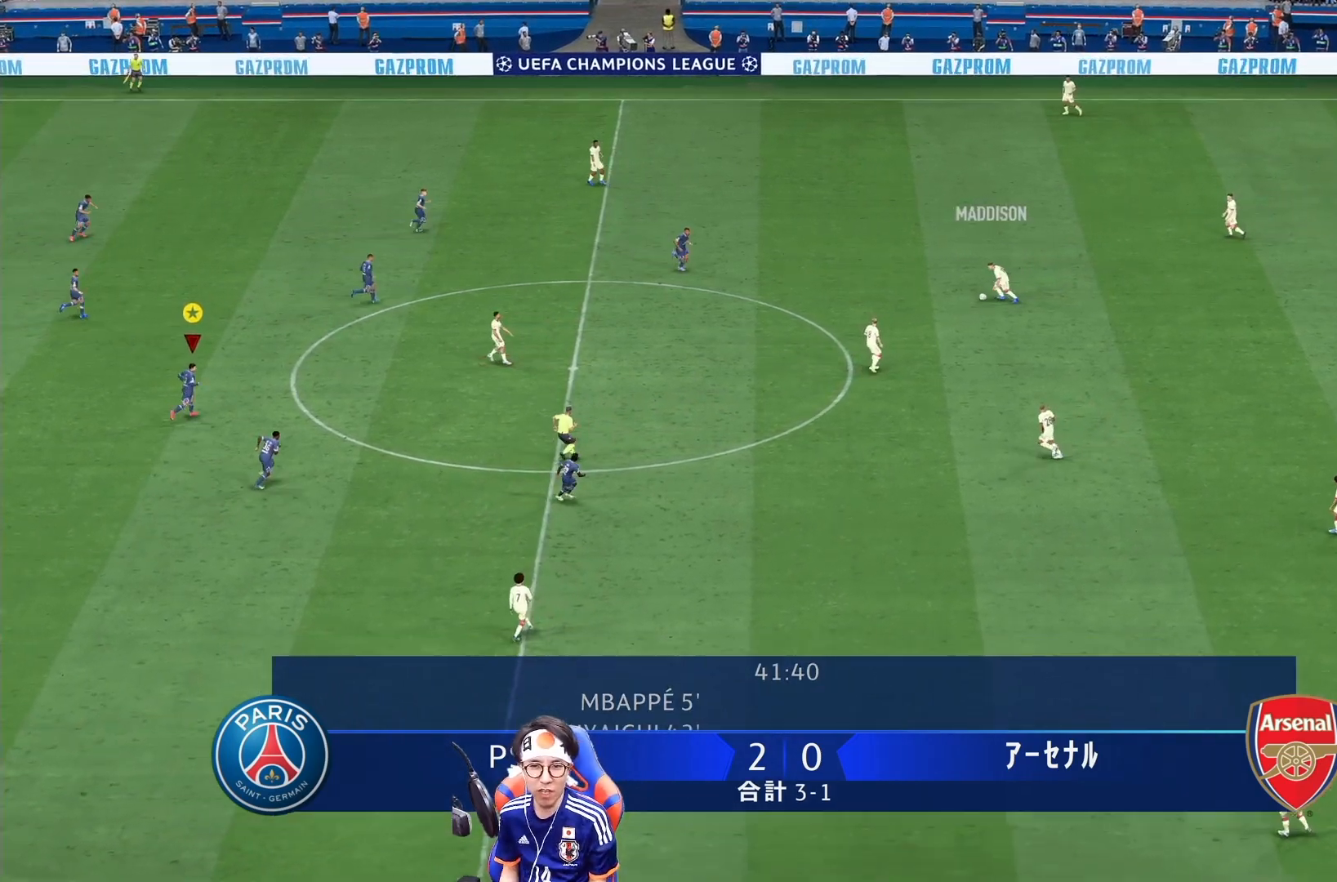
{"dt_ms": 500, "buttons": [], "left_stick": "right", "right_stick": "center", "events": []}
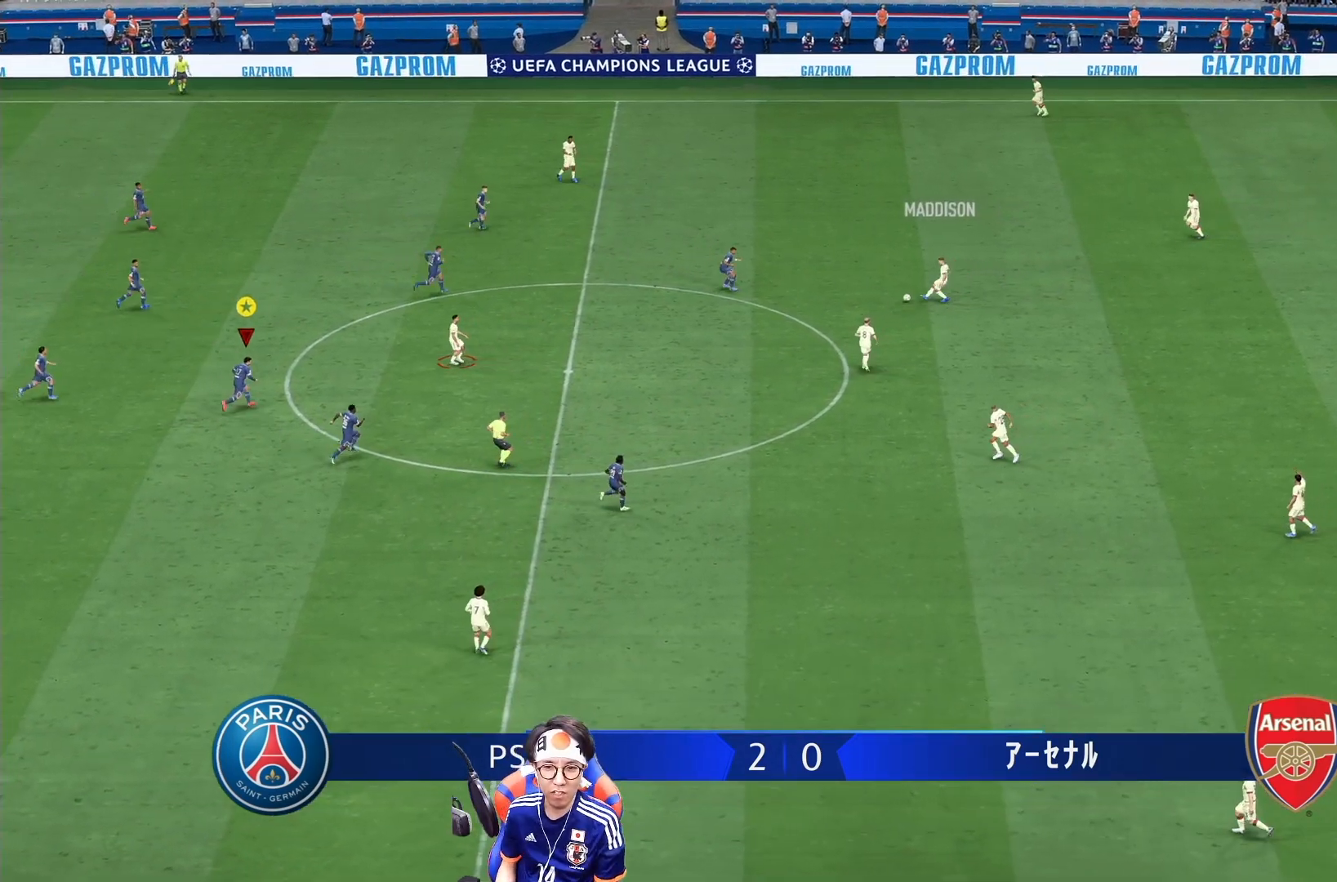
{"dt_ms": 500, "buttons": ["L2"], "left_stick": "down-left", "right_stick": "center", "events": [[183, "L2", "down"], [183, "left_stick", "up-left"], [267, "left_stick", "left"], [400, "left_stick", "down-left"]]}
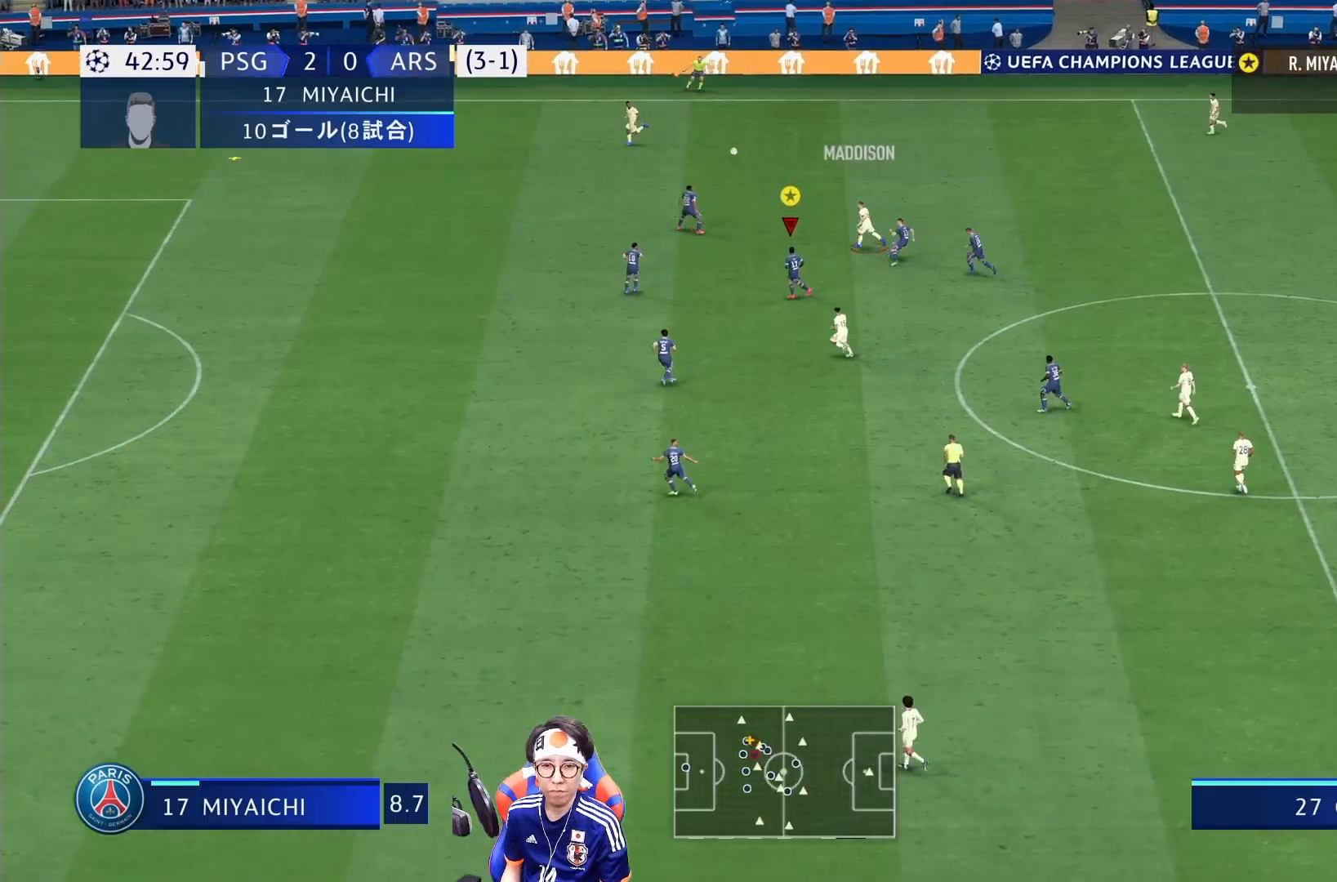
{"dt_ms": 500, "buttons": ["R1"], "left_stick": "down-left", "right_stick": "center", "events": [[433, "L2", "up"], [433, "R1", "down"]]}
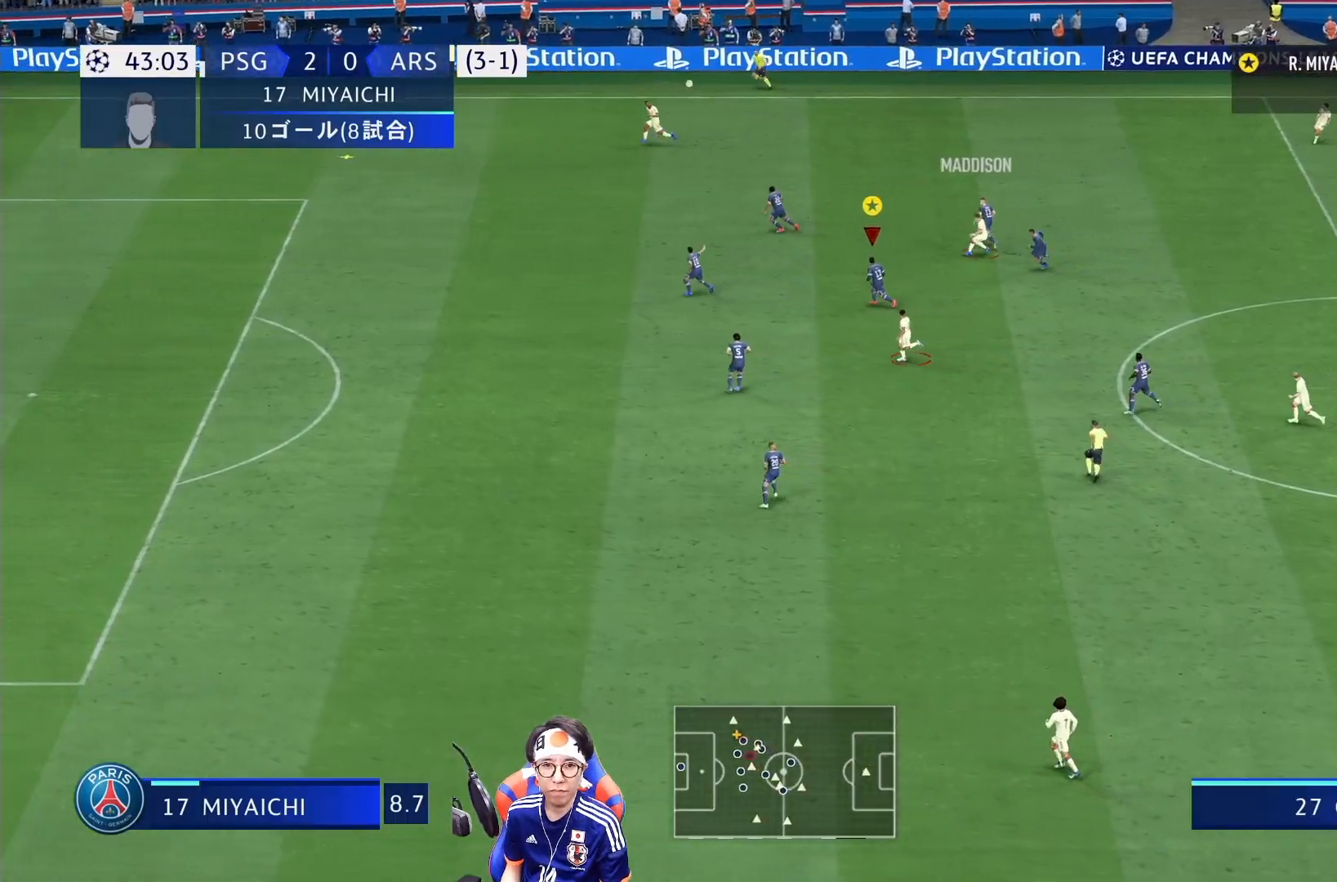
{"dt_ms": 500, "buttons": ["R1"], "left_stick": "down-left", "right_stick": "center", "events": []}
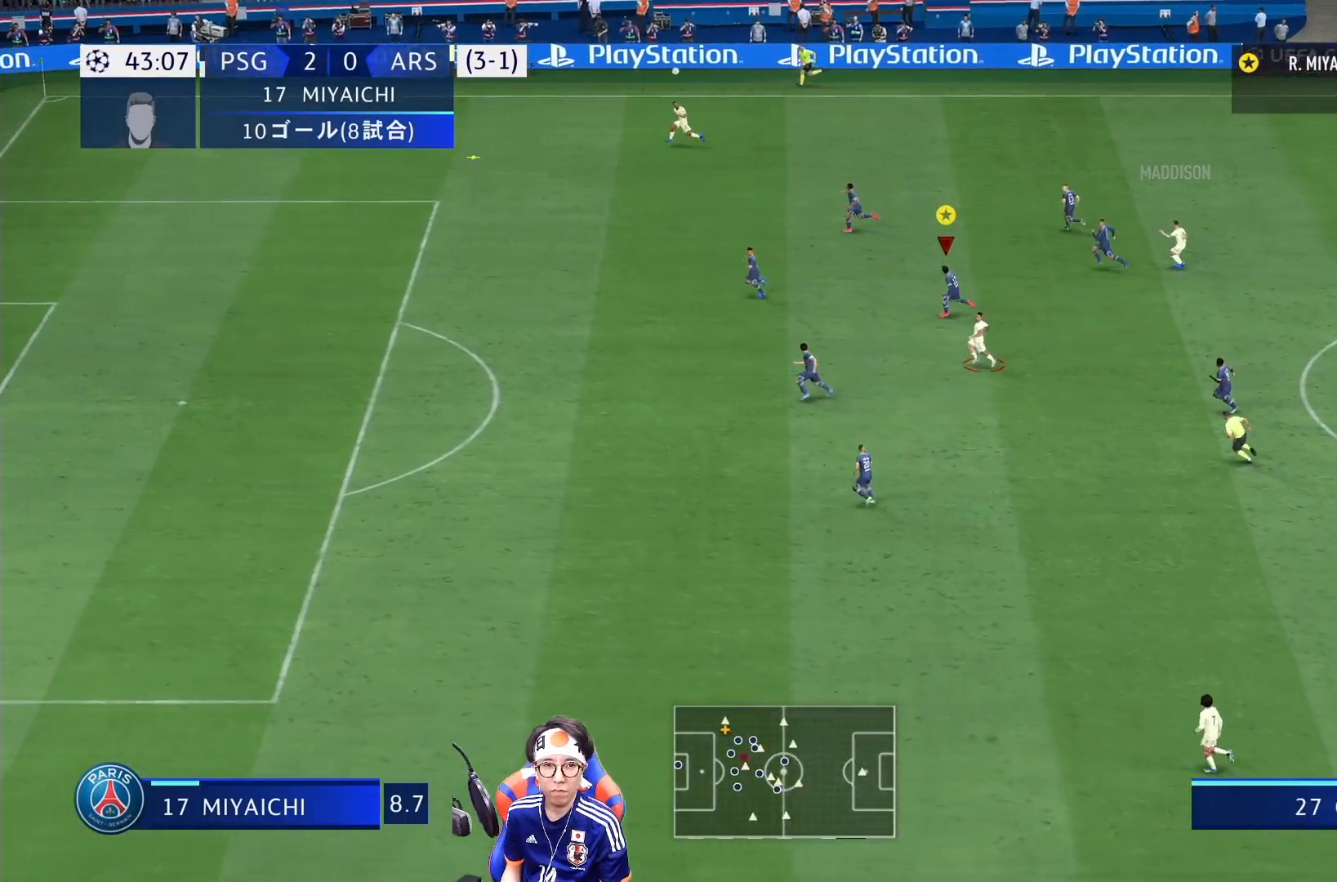
{"dt_ms": 500, "buttons": ["R1"], "left_stick": "down-left", "right_stick": "center", "events": []}
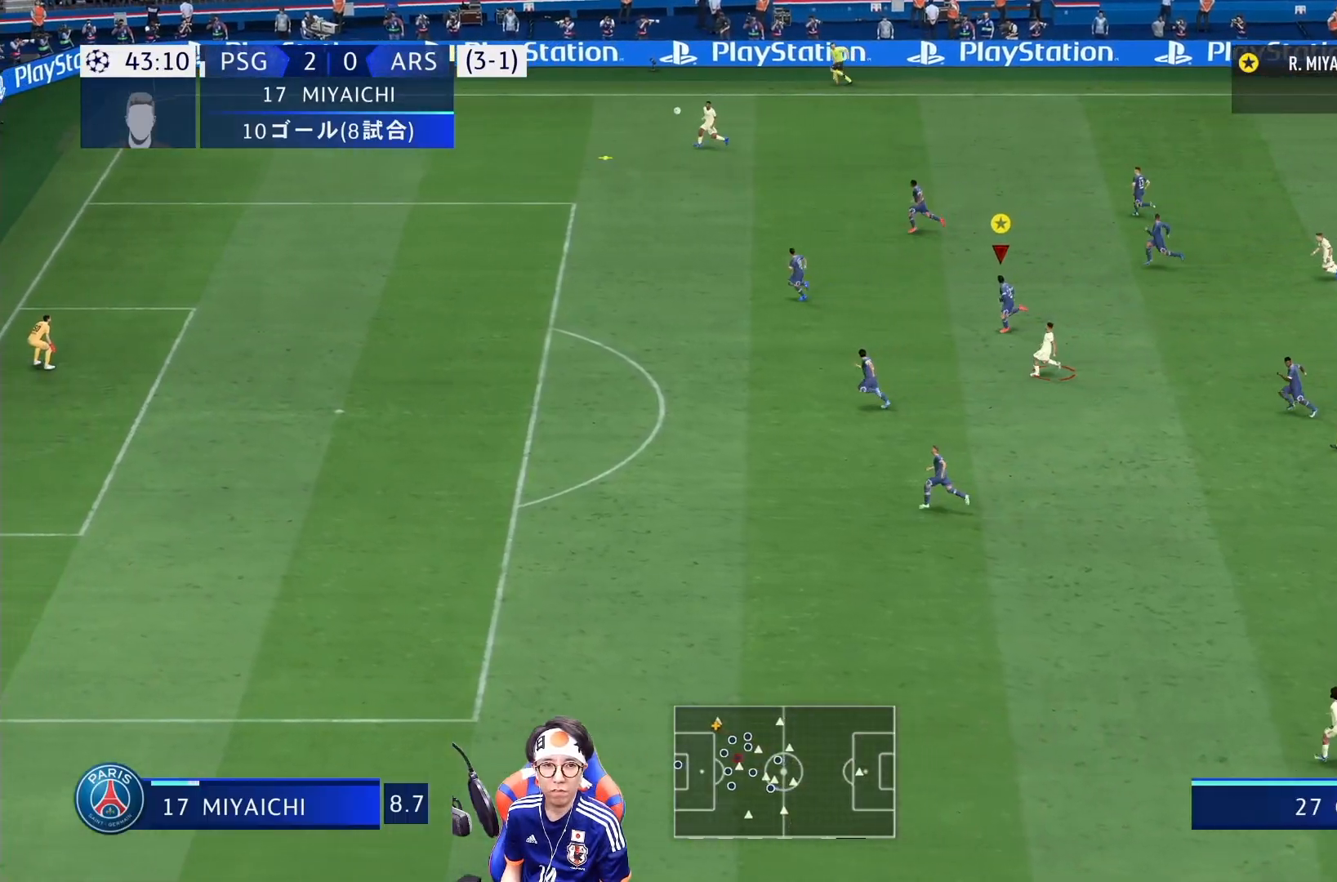
{"dt_ms": 500, "buttons": ["R1"], "left_stick": "down-left", "right_stick": "center", "events": []}
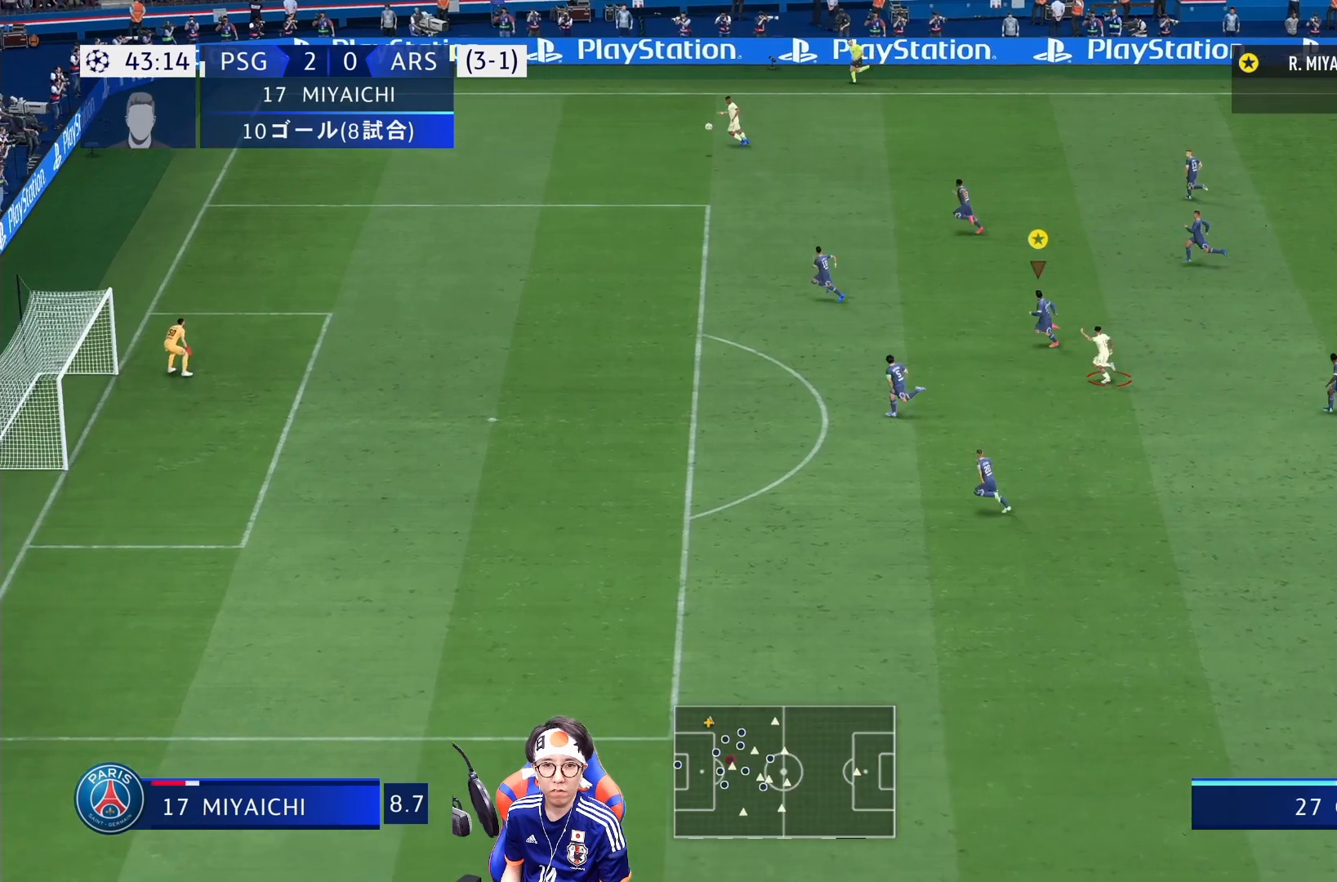
{"dt_ms": 500, "buttons": [], "left_stick": "down-left", "right_stick": "center", "events": [[150, "R1", "up"]]}
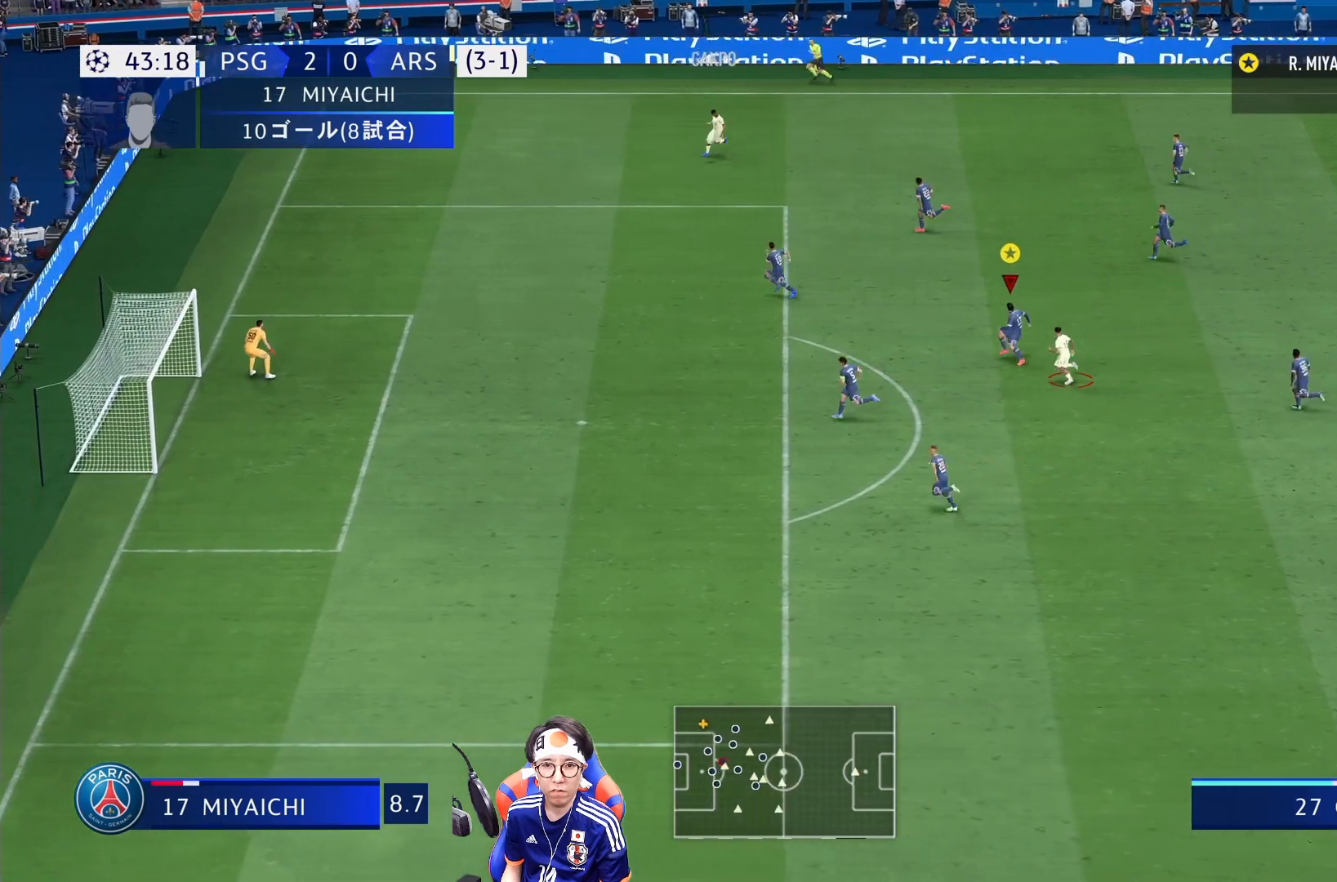
{"dt_ms": 500, "buttons": [], "left_stick": "down-left", "right_stick": "center", "events": []}
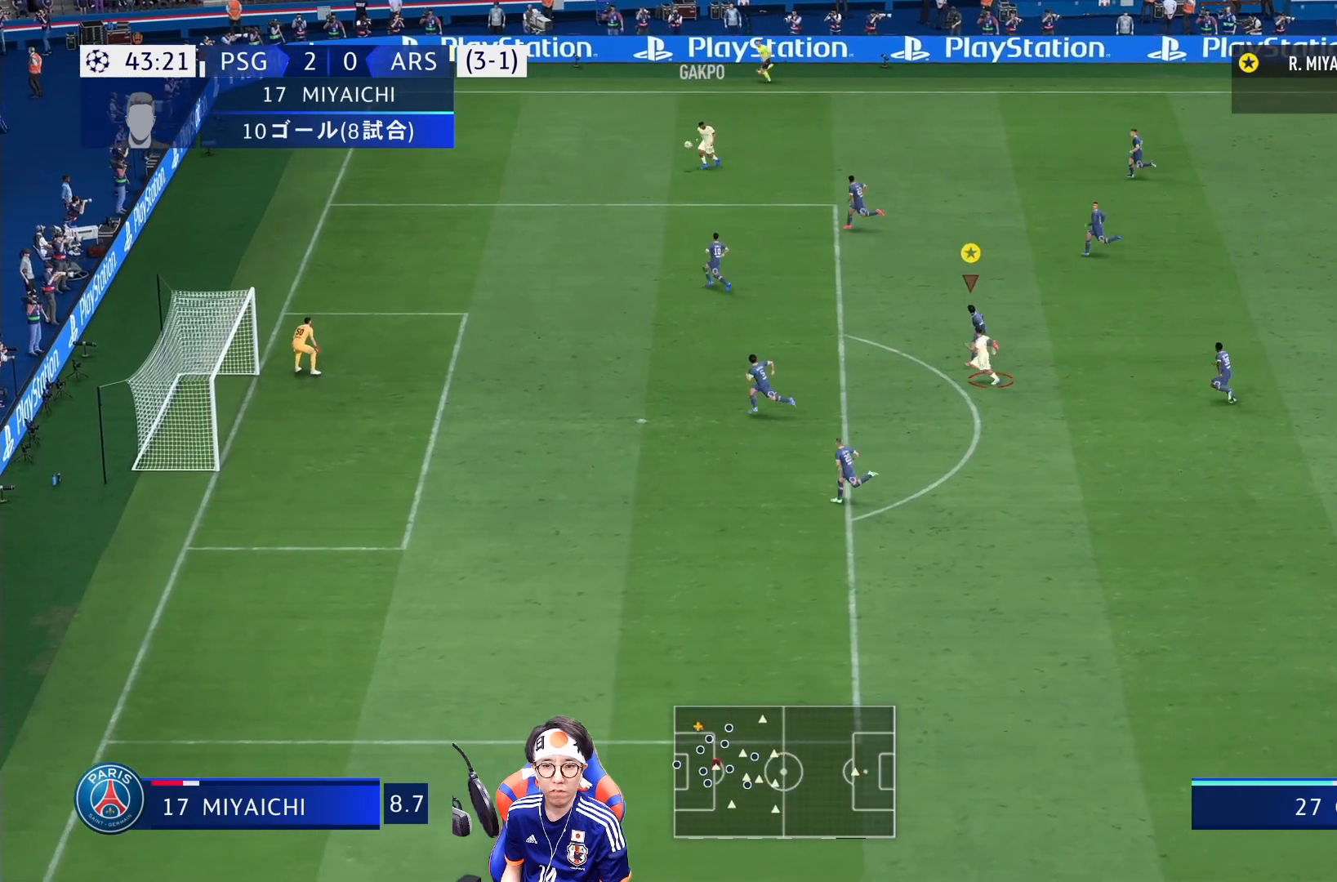
{"dt_ms": 500, "buttons": ["R1"], "left_stick": "down-left", "right_stick": "center", "events": [[50, "R1", "down"]]}
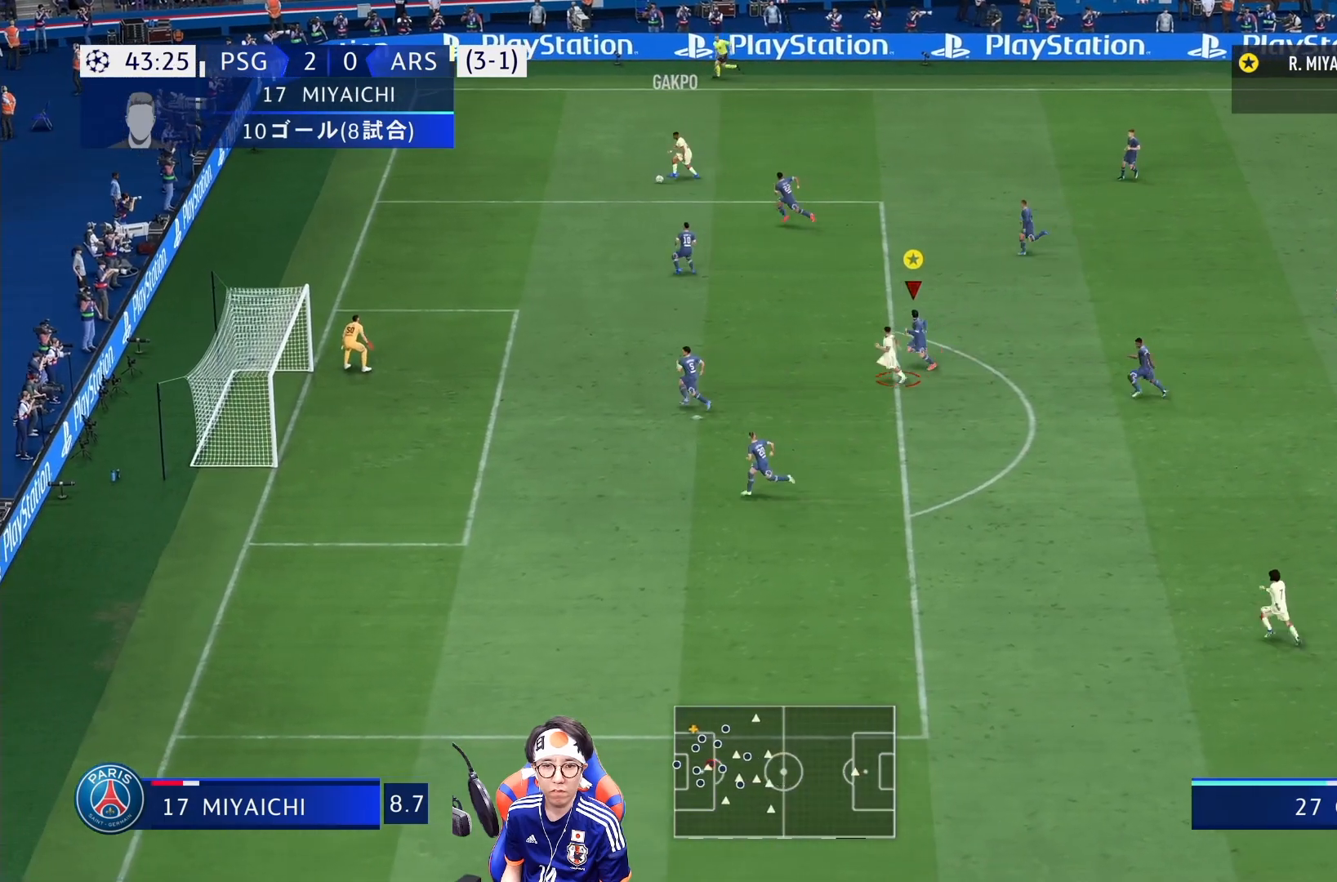
{"dt_ms": 500, "buttons": ["R1"], "left_stick": "down-left", "right_stick": "center", "events": []}
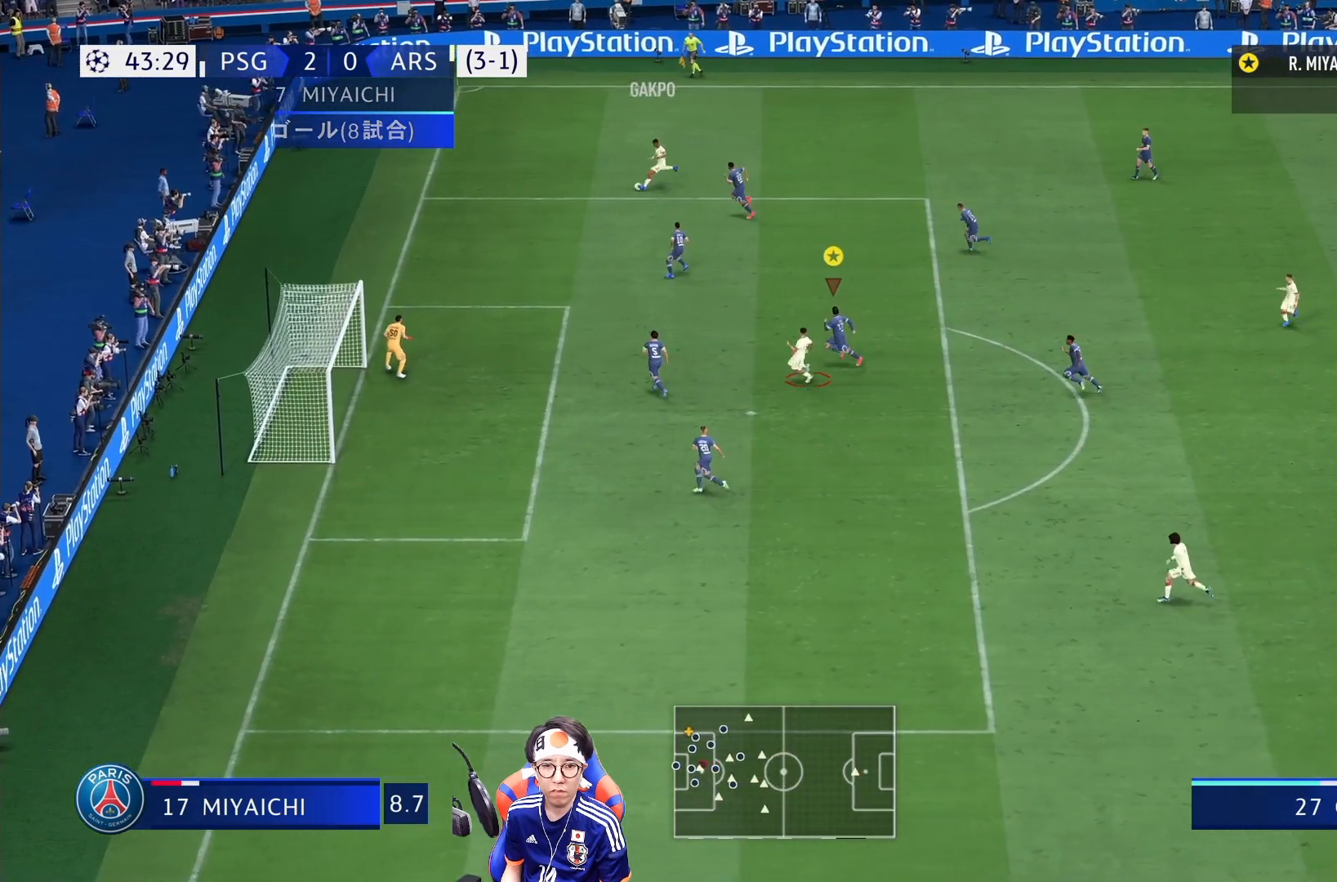
{"dt_ms": 500, "buttons": [], "left_stick": "up-left", "right_stick": "center", "events": [[83, "R1", "up"], [250, "left_stick", "left"], [483, "left_stick", "up-left"]]}
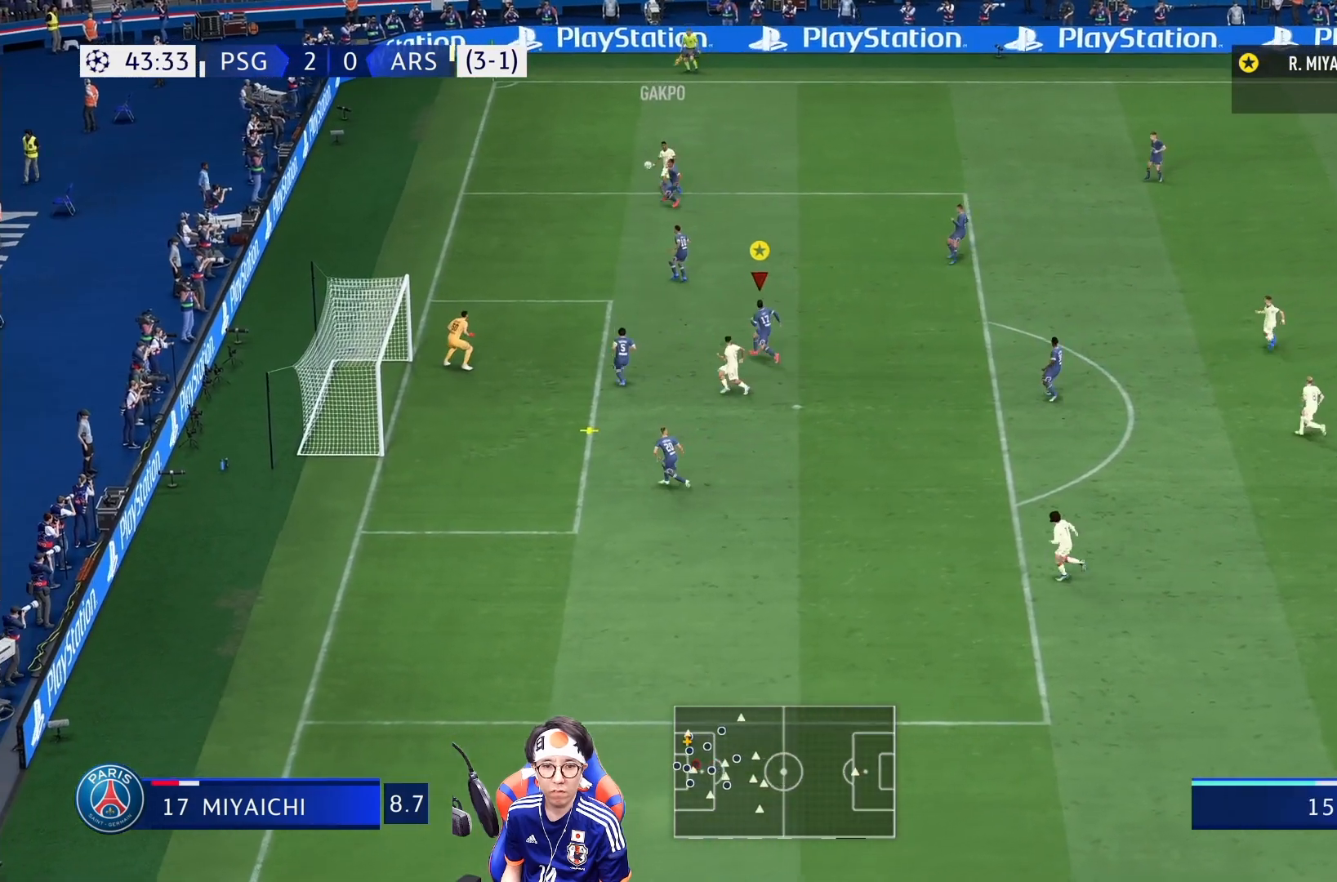
{"dt_ms": 500, "buttons": ["SQUARE", "L2"], "left_stick": "up-right", "right_stick": "center", "events": [[17, "left_stick", "up"], [83, "L2", "down"], [117, "left_stick", "up-right"], [283, "SQUARE", "down"]]}
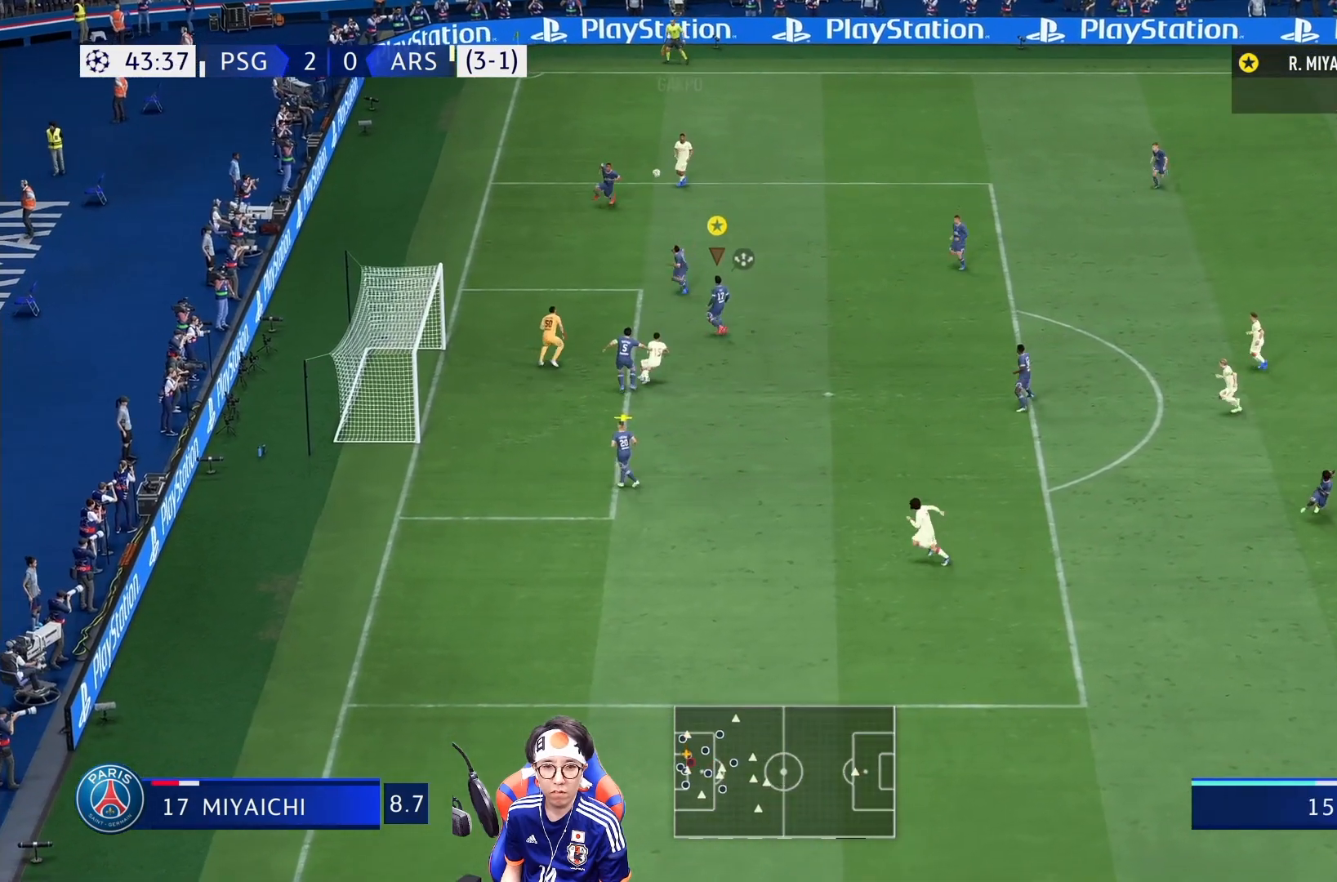
{"dt_ms": 500, "buttons": ["SQUARE"], "left_stick": "right", "right_stick": "center", "events": [[50, "left_stick", "right"], [317, "L2", "up"]]}
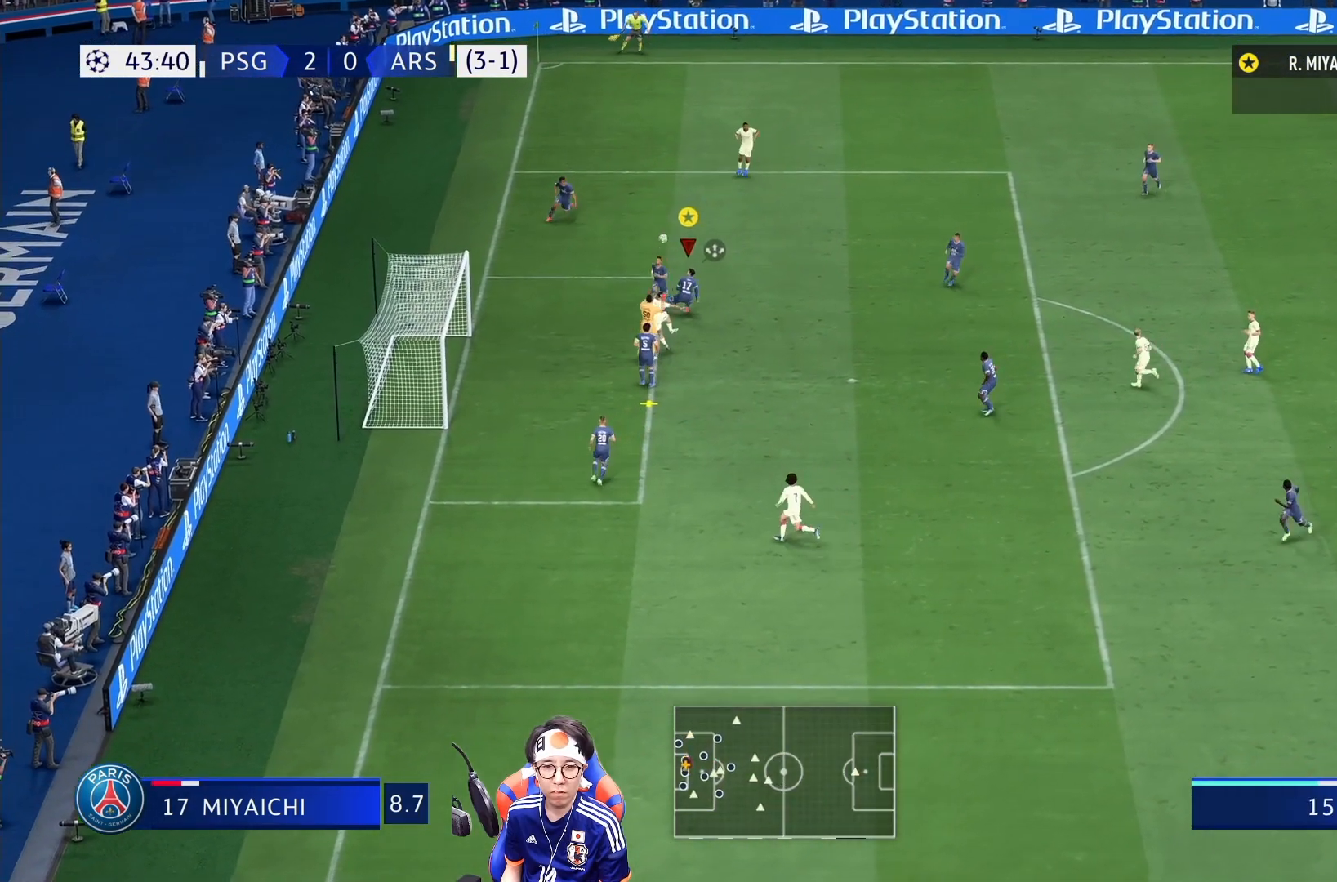
{"dt_ms": 500, "buttons": ["SQUARE"], "left_stick": "right", "right_stick": "center", "events": []}
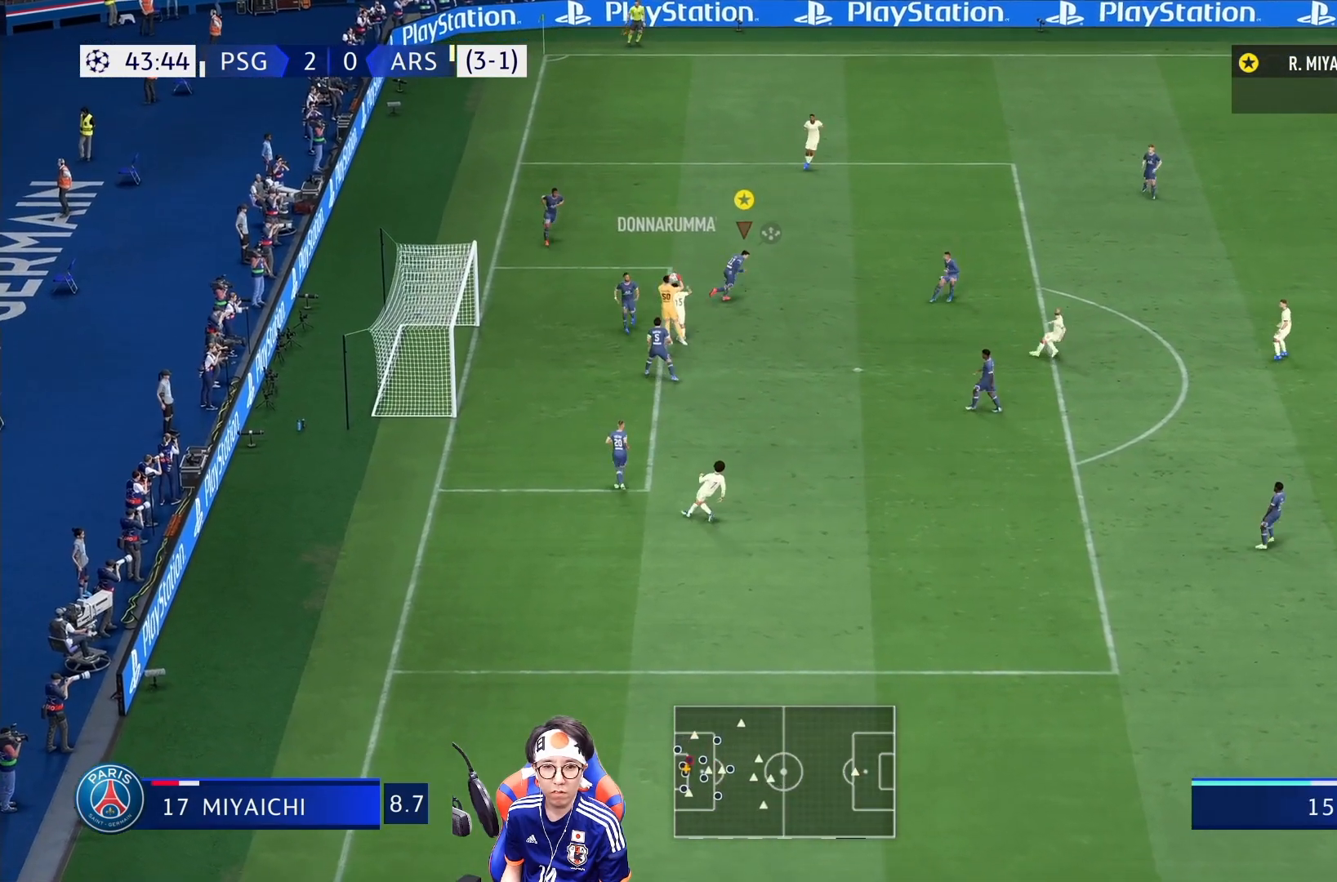
{"dt_ms": 500, "buttons": [], "left_stick": "right", "right_stick": "center", "events": [[117, "SQUARE", "up"]]}
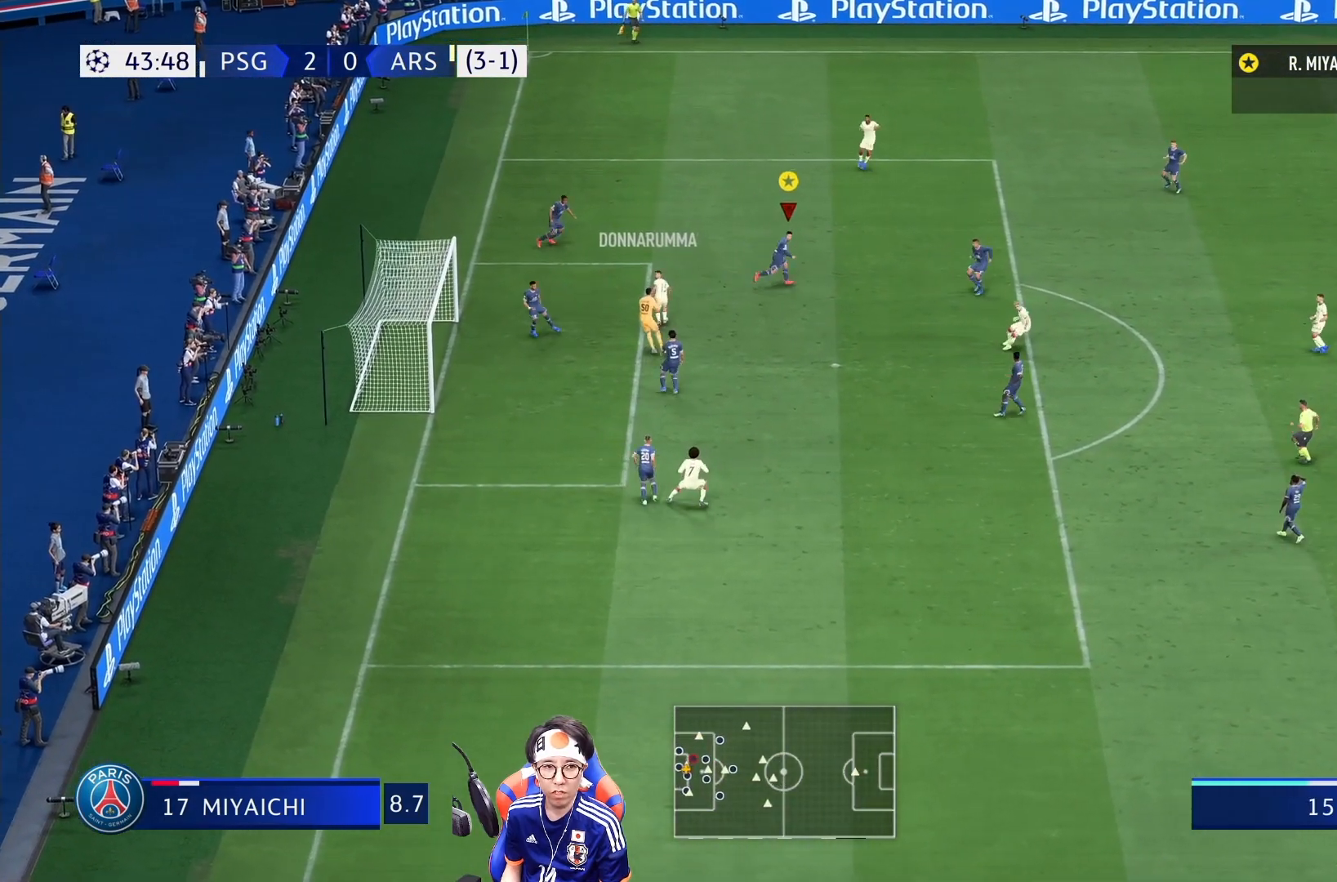
{"dt_ms": 500, "buttons": [], "left_stick": "down-right", "right_stick": "center", "events": [[483, "left_stick", "down-right"]]}
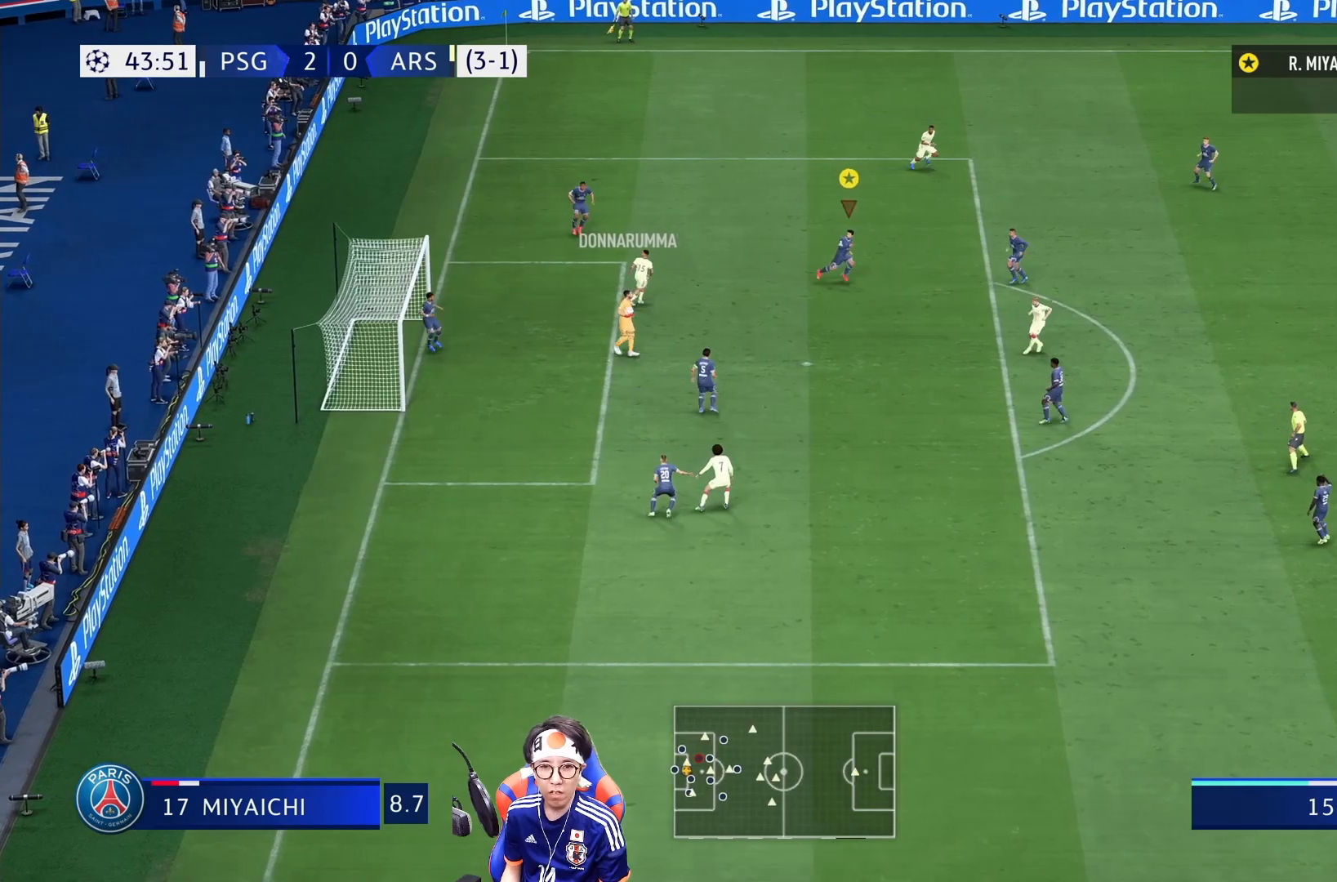
{"dt_ms": 500, "buttons": [], "left_stick": "down-right", "right_stick": "center", "events": []}
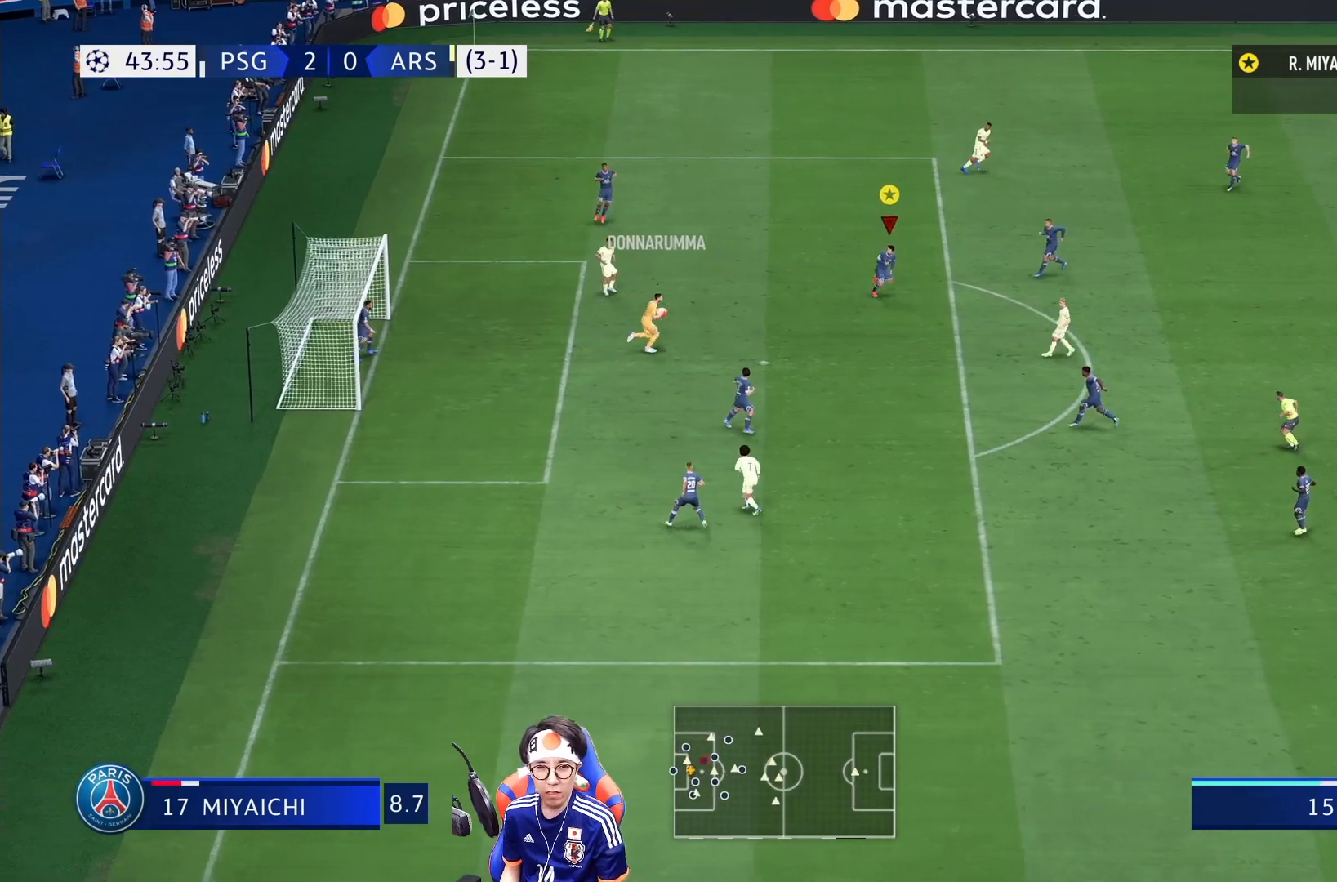
{"dt_ms": 500, "buttons": [], "left_stick": "down-right", "right_stick": "center", "events": []}
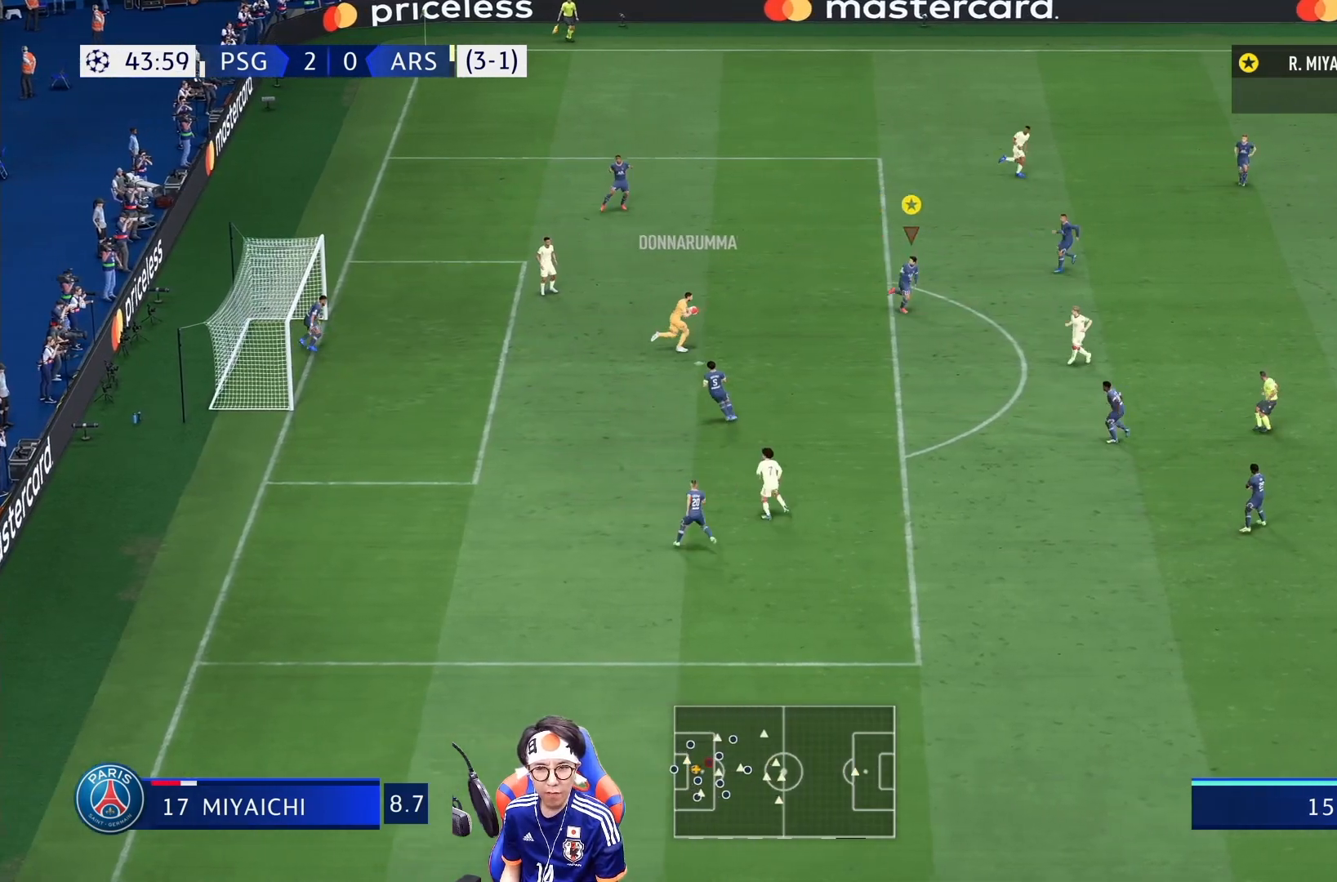
{"dt_ms": 500, "buttons": [], "left_stick": "right", "right_stick": "center", "events": [[83, "left_stick", "right"]]}
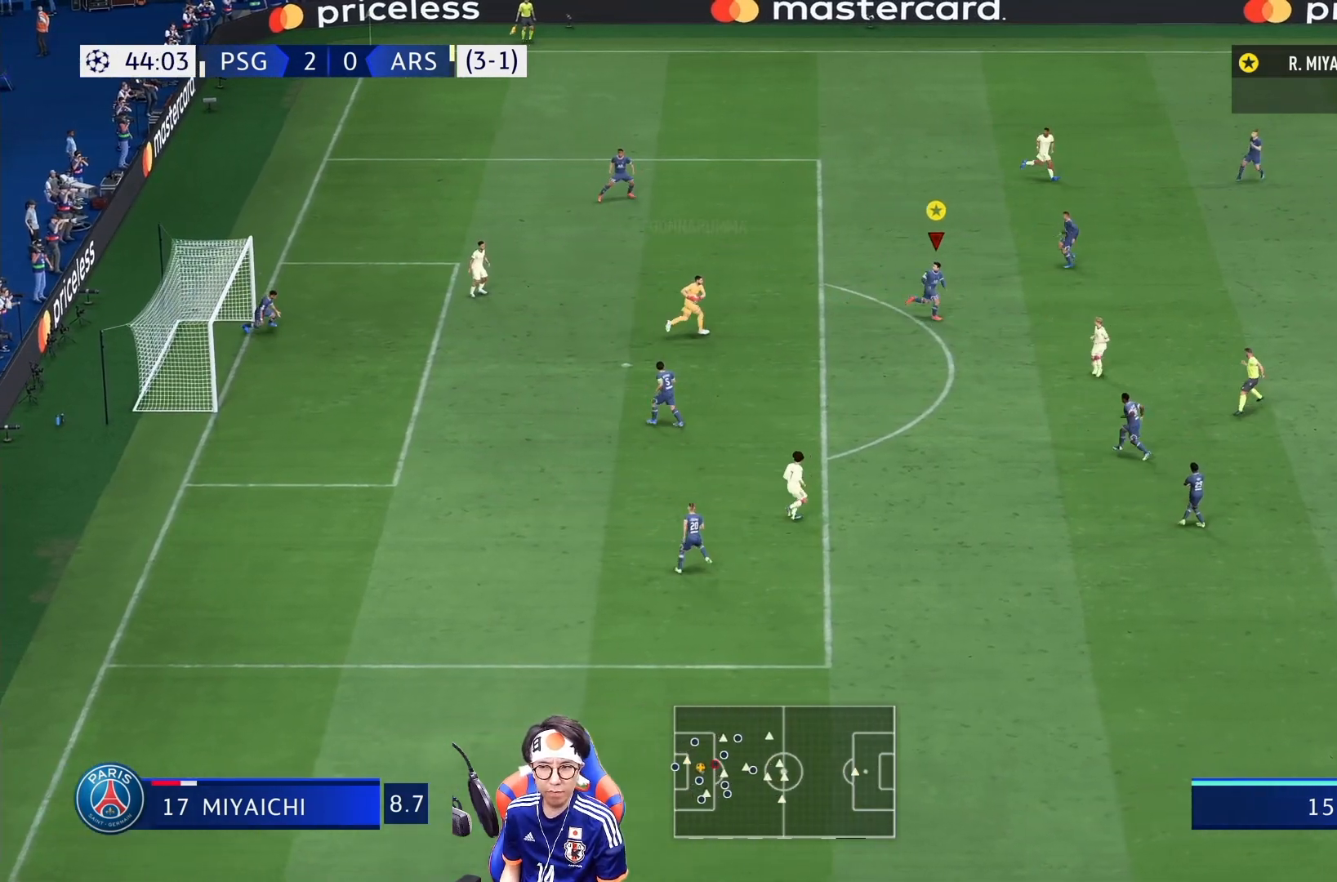
{"dt_ms": 500, "buttons": [], "left_stick": "down-right", "right_stick": "center", "events": [[417, "left_stick", "down-right"]]}
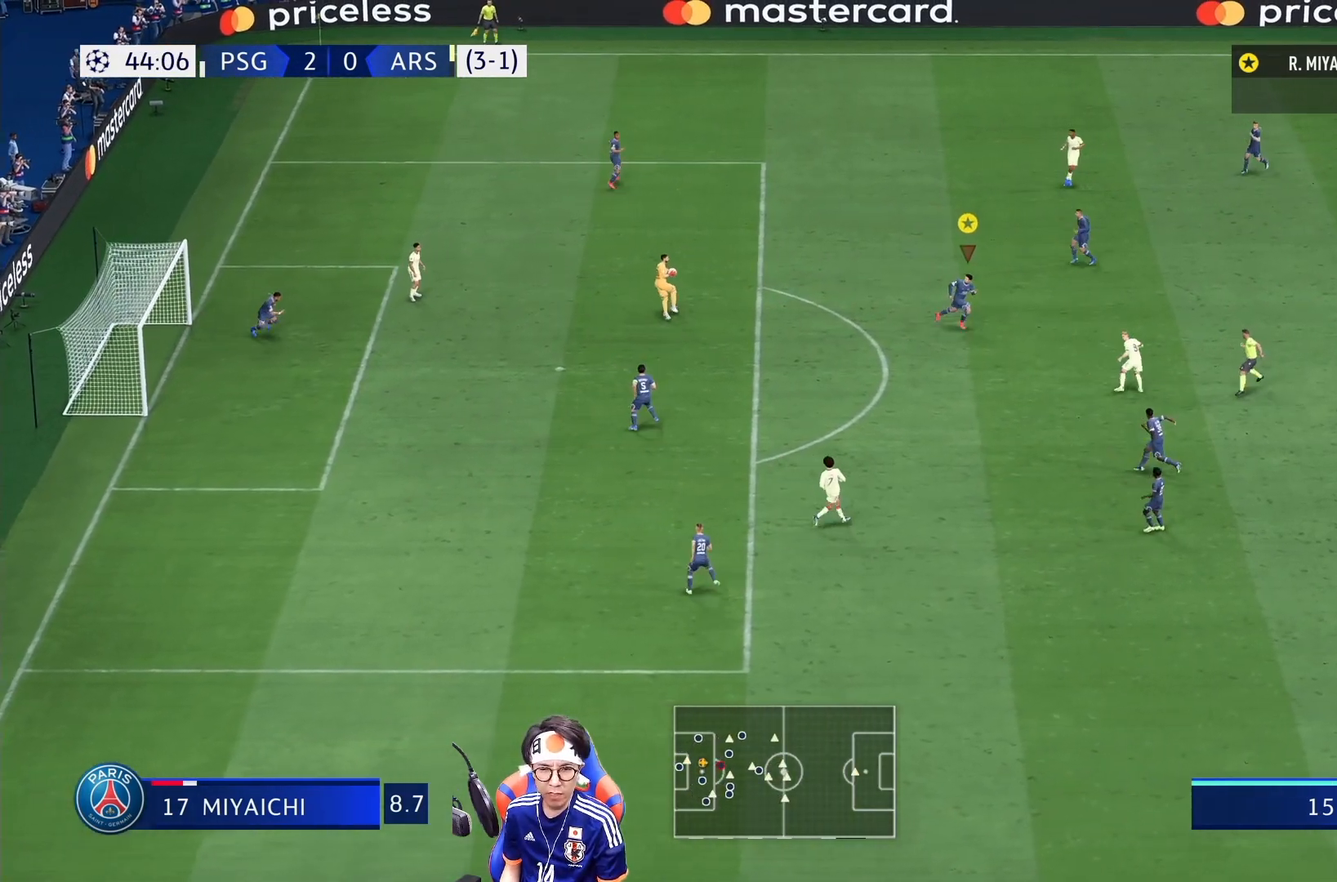
{"dt_ms": 500, "buttons": ["L2"], "left_stick": "right", "right_stick": "center", "events": [[367, "L2", "down"], [417, "left_stick", "right"]]}
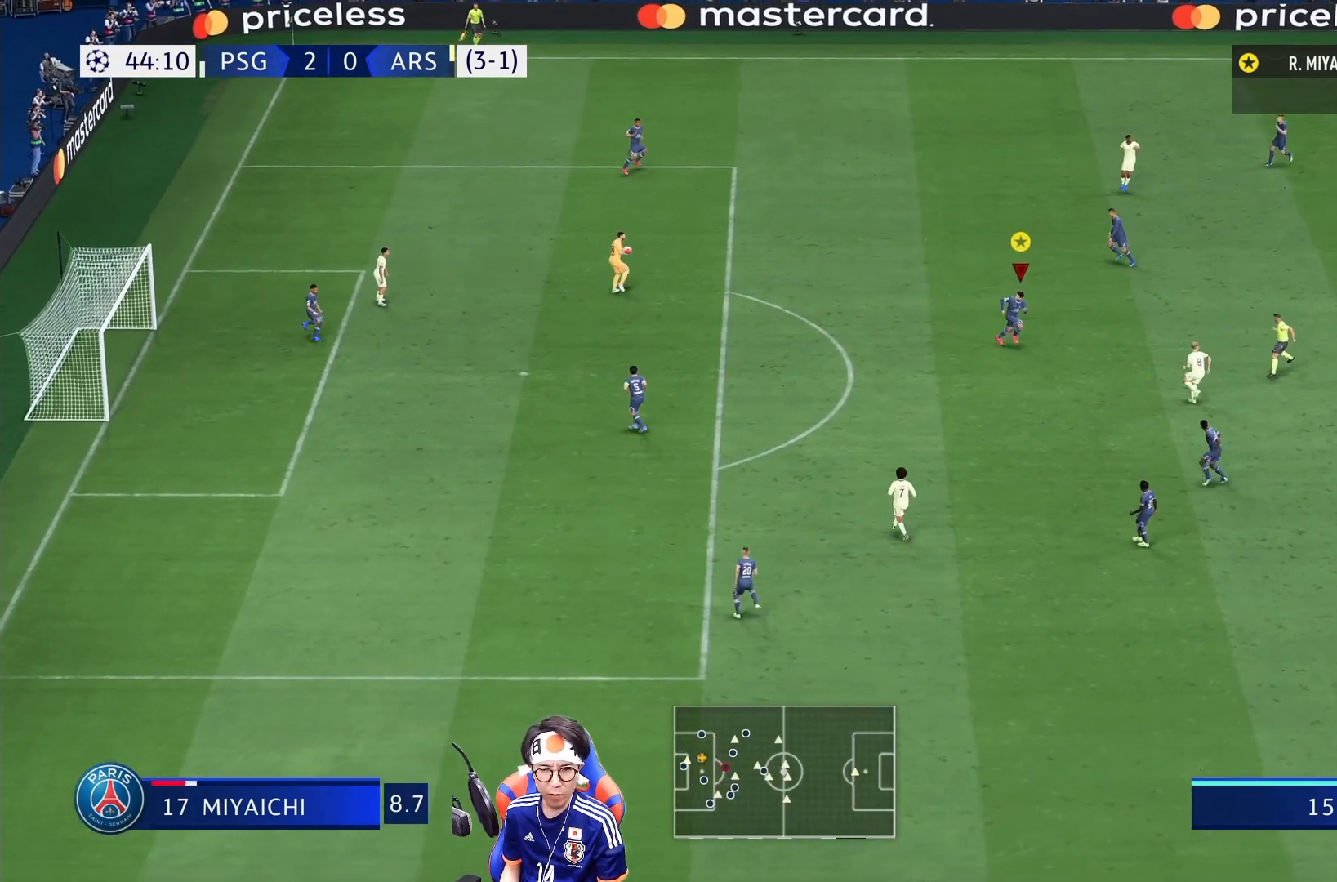
{"dt_ms": 1000, "buttons": [], "left_stick": "up-right", "right_stick": "center"}
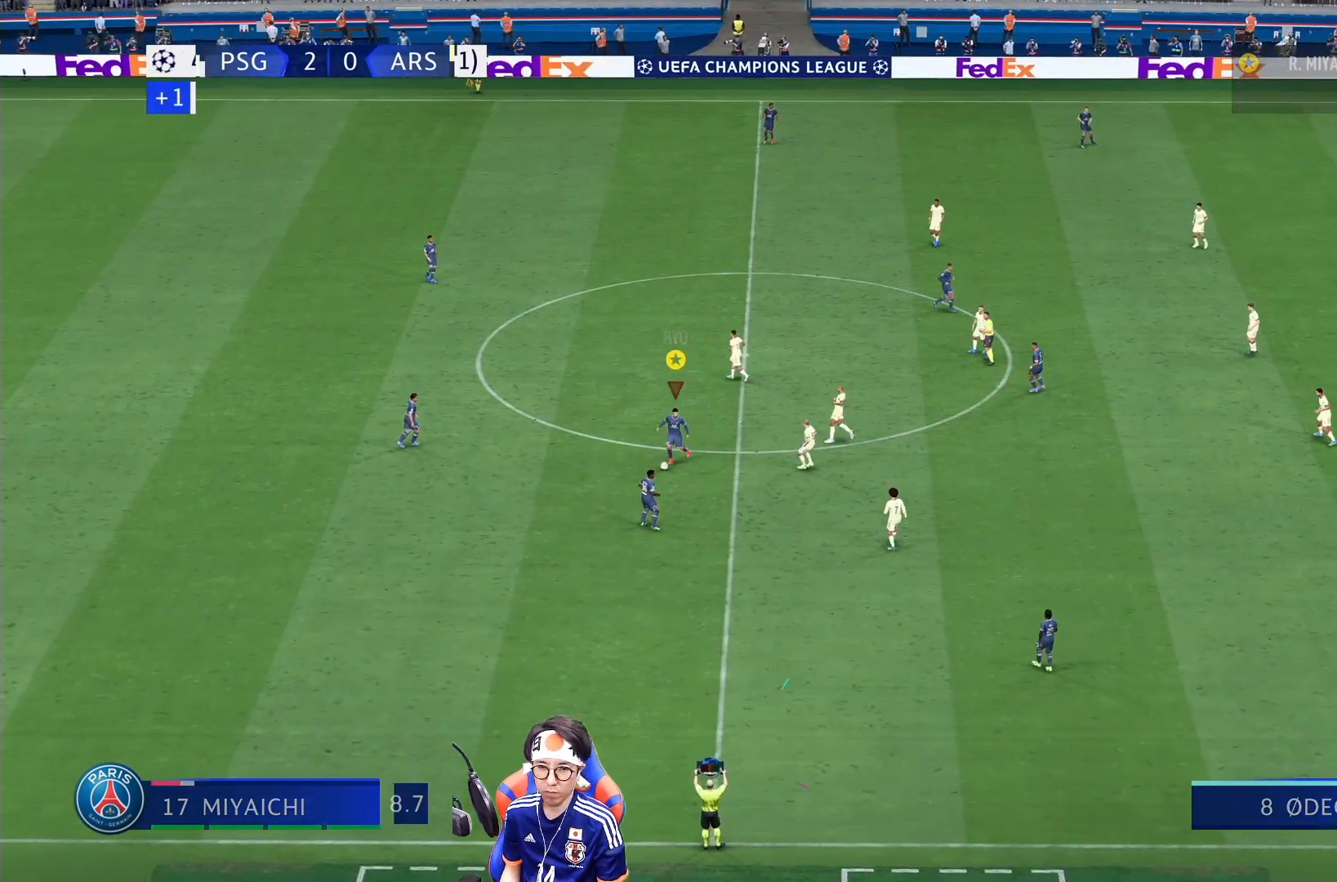
{"dt_ms": 500, "buttons": [], "left_stick": "up-right", "right_stick": "center", "events": []}
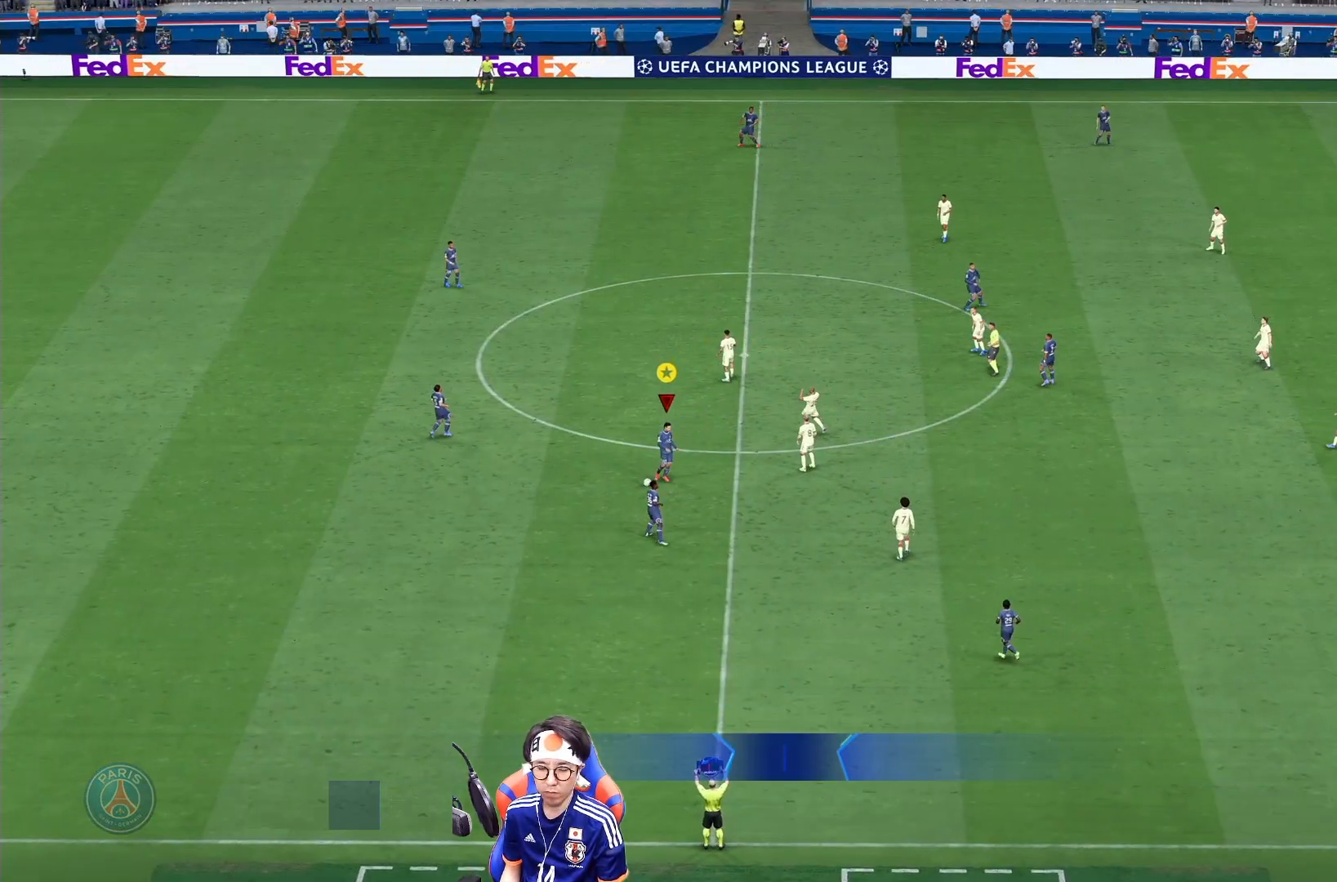
{"dt_ms": 500, "buttons": [], "left_stick": "center", "right_stick": "center", "events": [[150, "left_stick", "center"]]}
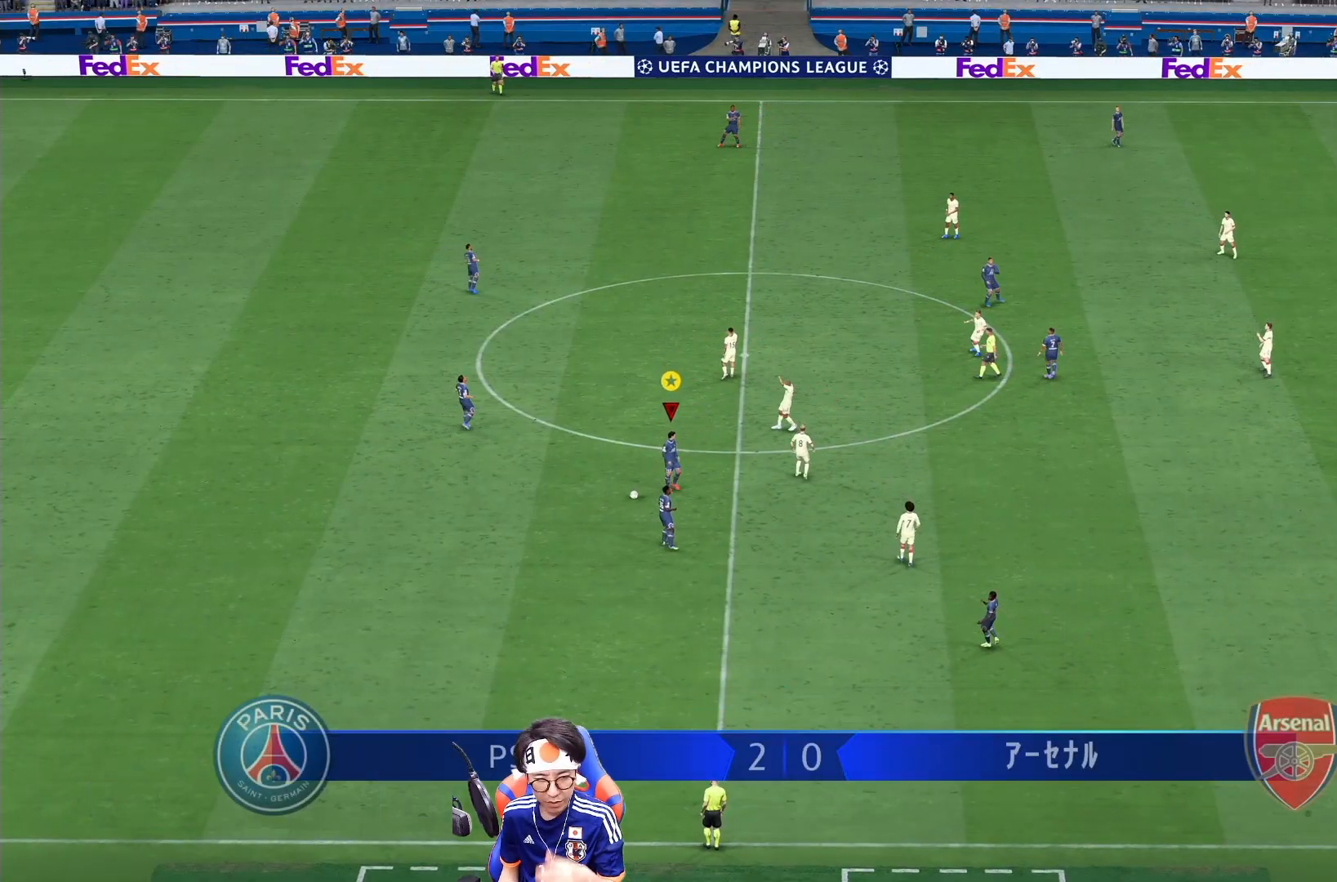
{"dt_ms": 500, "buttons": [], "left_stick": "center", "right_stick": "center", "events": []}
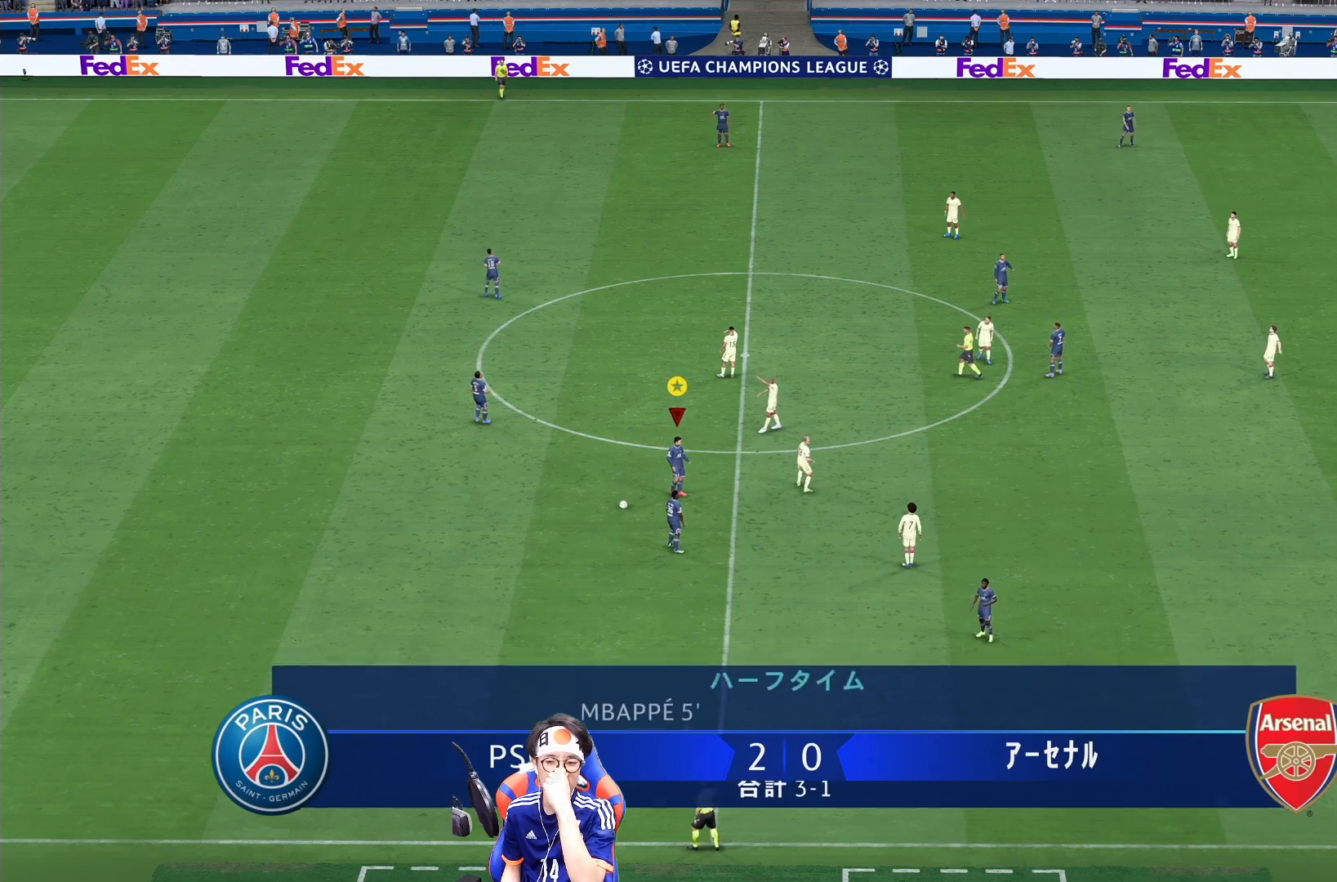
{"dt_ms": 500, "buttons": [], "left_stick": "center", "right_stick": "center", "events": []}